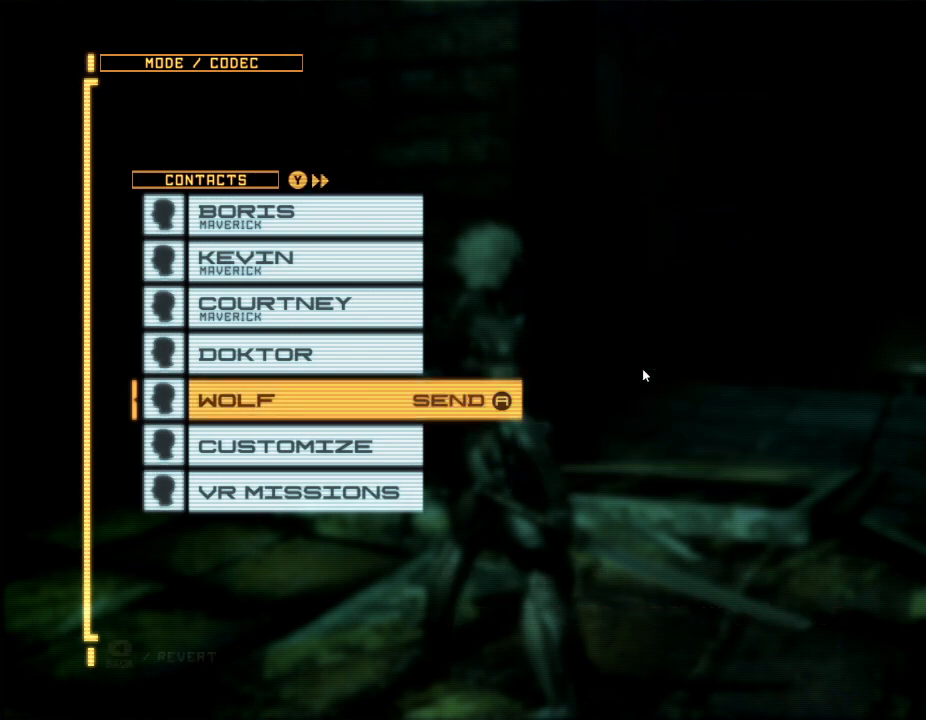
Gameplay with a controller (Xbox layout); each line is a JSON object with the inputs held at the frame after it (dt_ms = milliseconds from this image to that frame). "events" lists button and stick changes between this image and that frame as [ms after this image, input, new state], when the widget could be followed in between. Not read: B DPAD_DOWN DPAD_RIGHT HOME L3 R3.
{"dt_ms": 500, "buttons": ["A"], "left_stick": "center", "right_stick": "center", "events": [[500, "A", "down"]]}
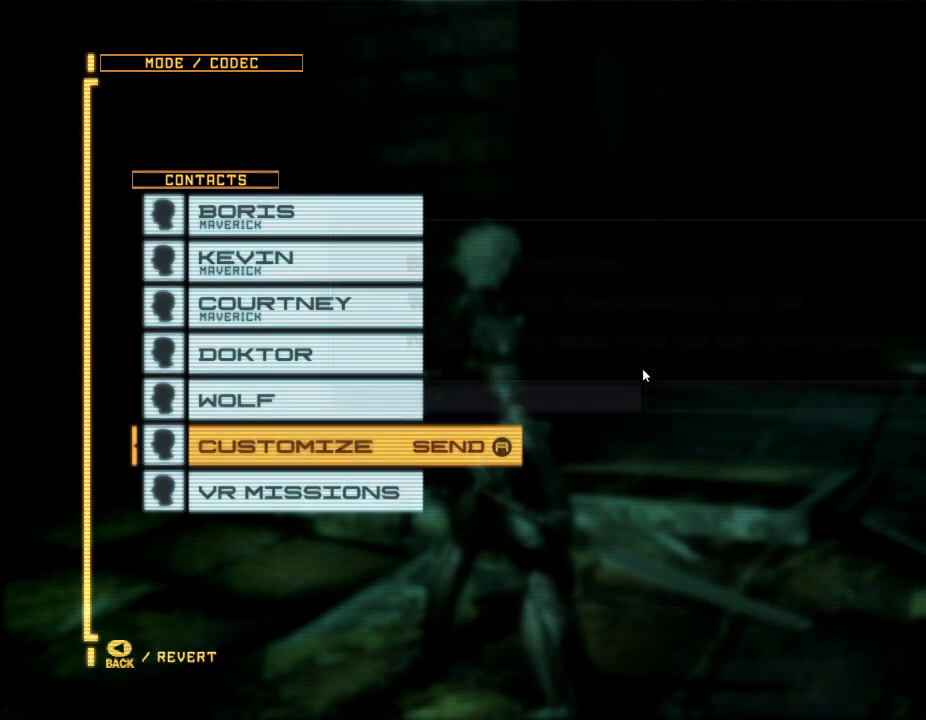
{"dt_ms": 500, "buttons": [], "left_stick": "center", "right_stick": "center", "events": [[167, "A", "up"]]}
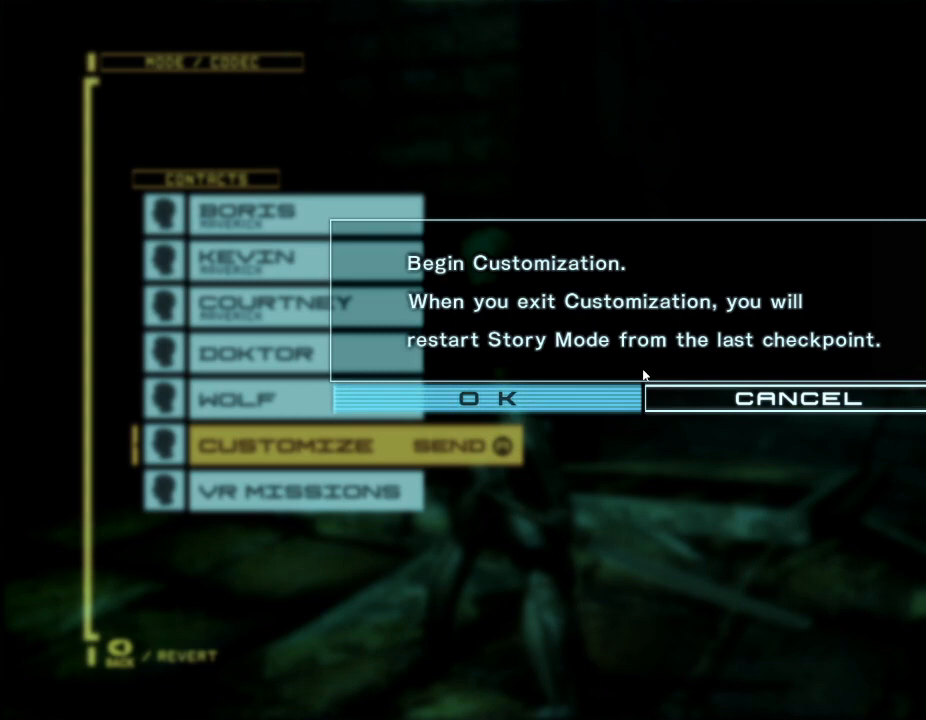
{"dt_ms": 500, "buttons": [], "left_stick": "center", "right_stick": "center", "events": [[267, "A", "down"], [400, "A", "up"]]}
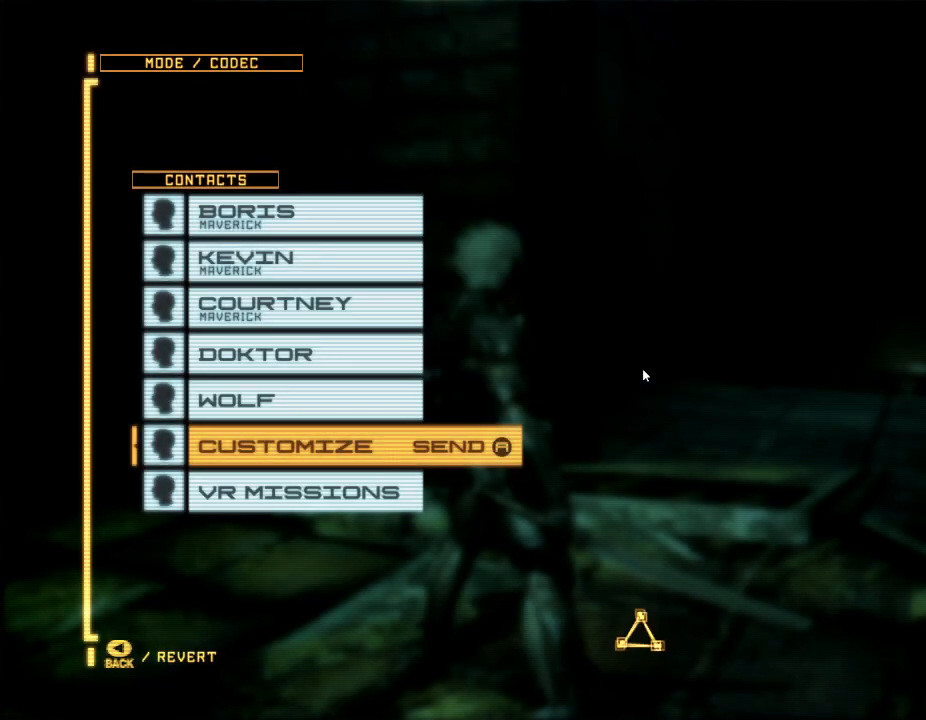
{"dt_ms": 500, "buttons": [], "left_stick": "center", "right_stick": "center", "events": []}
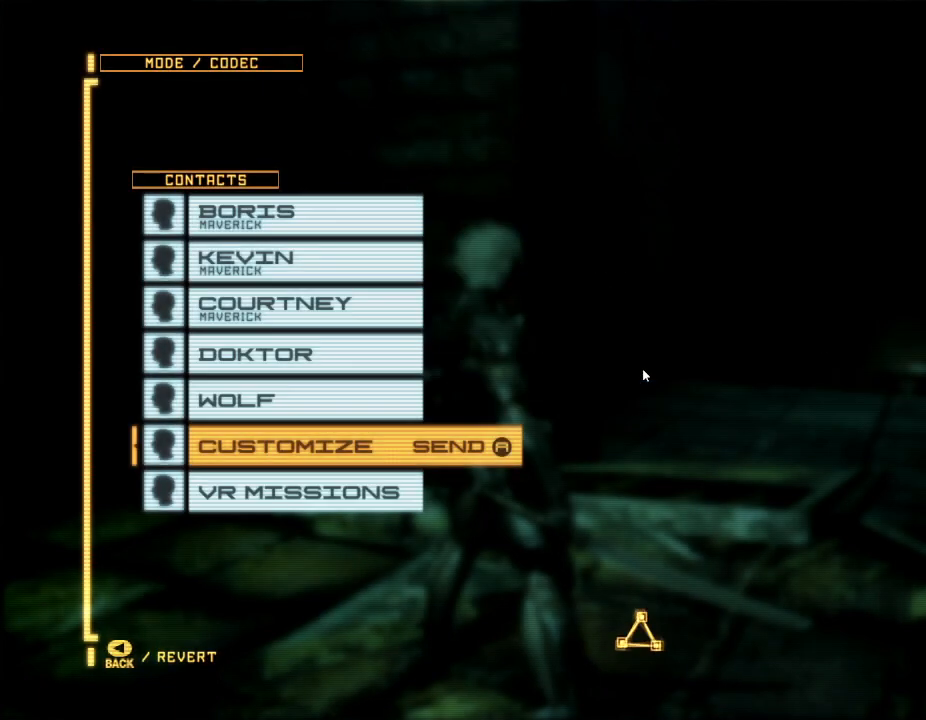
{"dt_ms": 500, "buttons": ["R2"], "left_stick": "center", "right_stick": "center", "events": [[500, "R2", "down"]]}
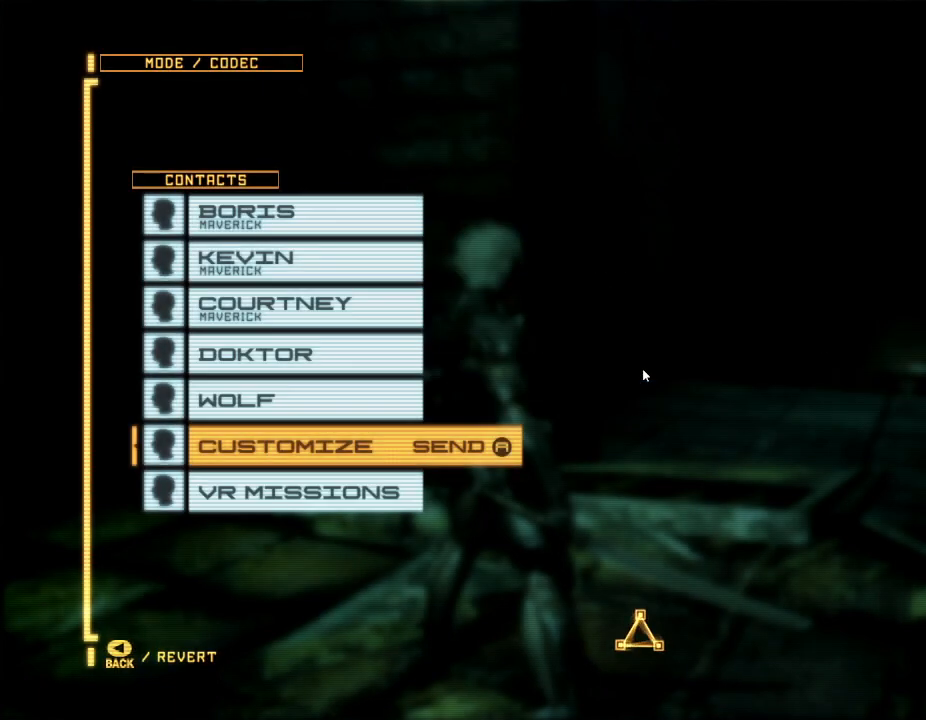
{"dt_ms": 500, "buttons": ["L2", "R2"], "left_stick": "center", "right_stick": "center", "events": [[200, "R2", "up"], [233, "L2", "down"], [367, "R2", "down"], [400, "L2", "up"], [500, "L2", "down"]]}
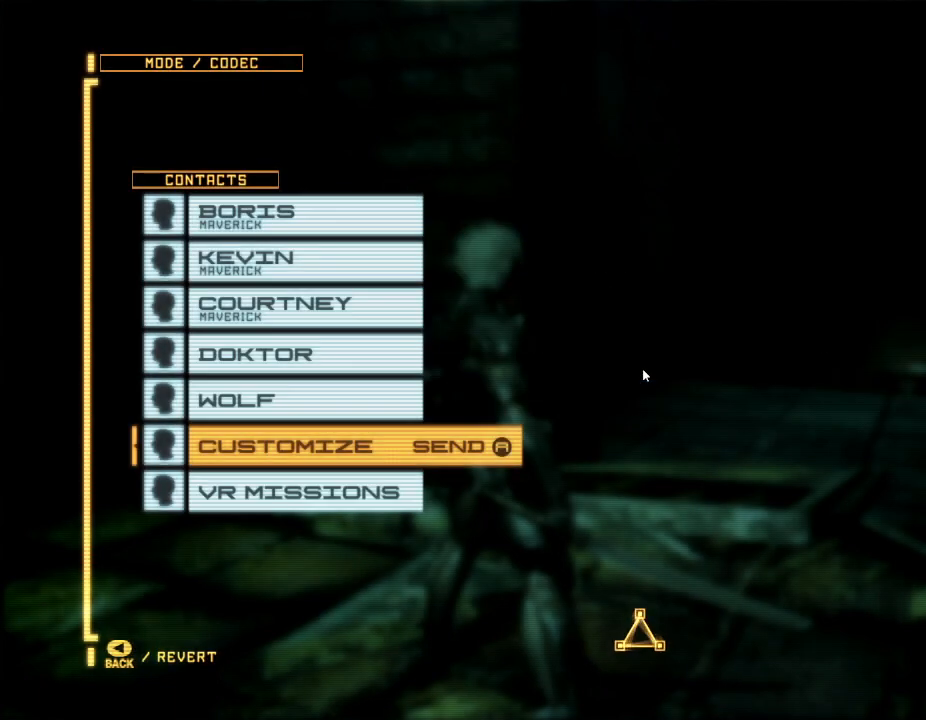
{"dt_ms": 500, "buttons": ["R2"], "left_stick": "center", "right_stick": "center", "events": [[33, "R2", "up"], [133, "R2", "down"], [200, "L2", "up"], [300, "L2", "down"], [300, "R2", "up"], [433, "R2", "down"], [467, "L2", "up"]]}
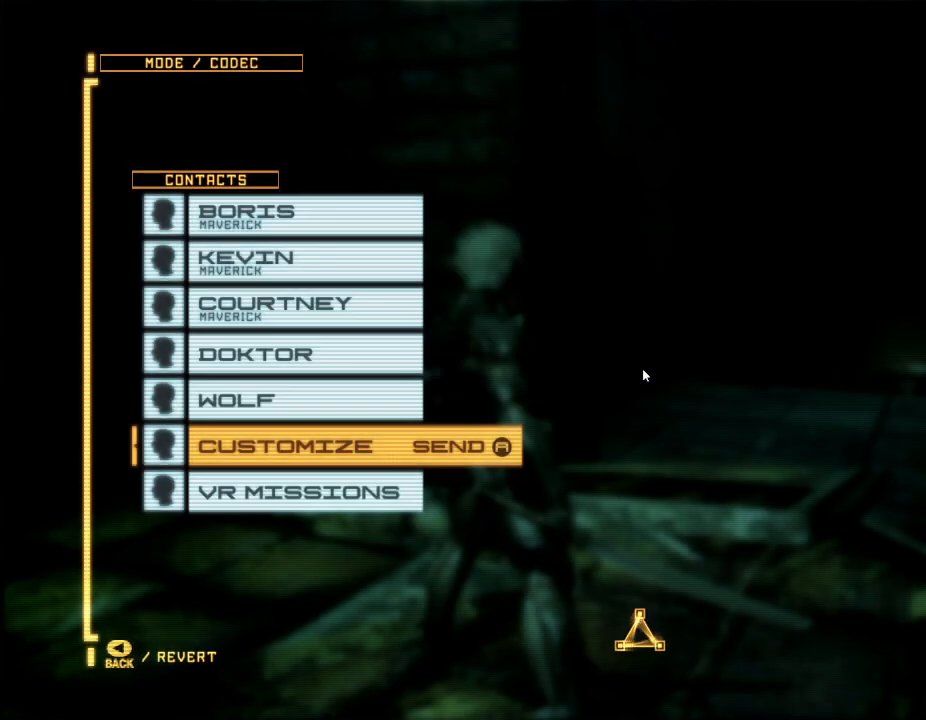
{"dt_ms": 500, "buttons": ["R2"], "left_stick": "center", "right_stick": "center", "events": [[67, "L2", "down"], [67, "R2", "up"], [200, "L2", "up"], [200, "R2", "down"], [367, "L2", "down"], [367, "R2", "up"], [500, "L2", "up"], [500, "R2", "down"]]}
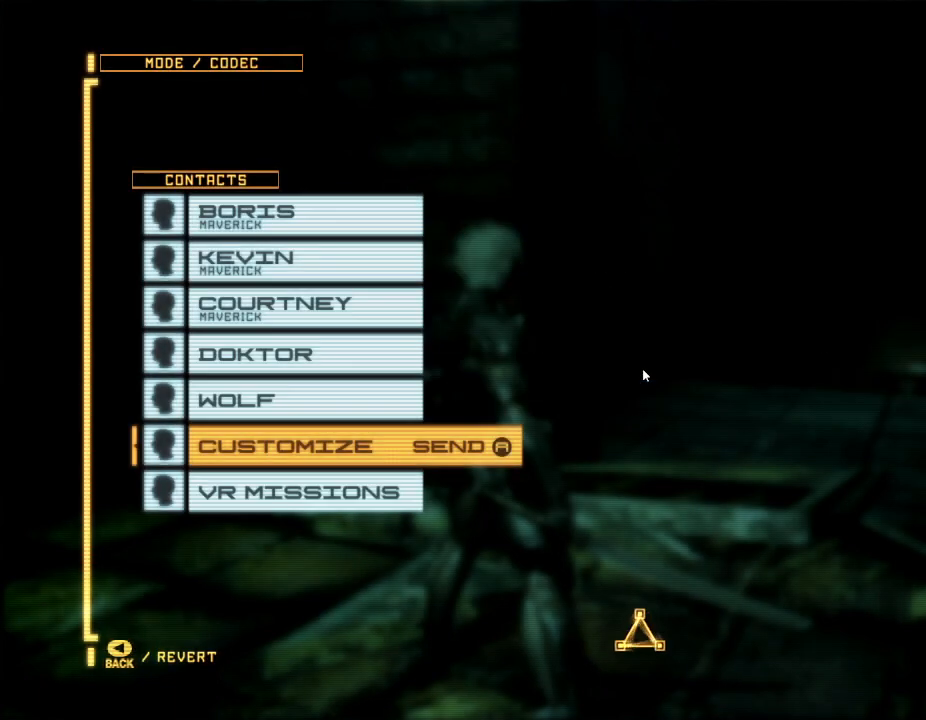
{"dt_ms": 1000, "buttons": ["L2"], "left_stick": "center", "right_stick": "center", "events": [[133, "L2", "down"], [133, "R2", "up"], [267, "L2", "up"], [267, "R2", "down"], [367, "L2", "down"], [400, "R2", "up"], [500, "L2", "up"], [533, "R2", "down"], [667, "L2", "down"], [667, "R2", "up"], [800, "L2", "up"], [800, "R2", "down"], [933, "L2", "down"], [967, "R2", "up"]]}
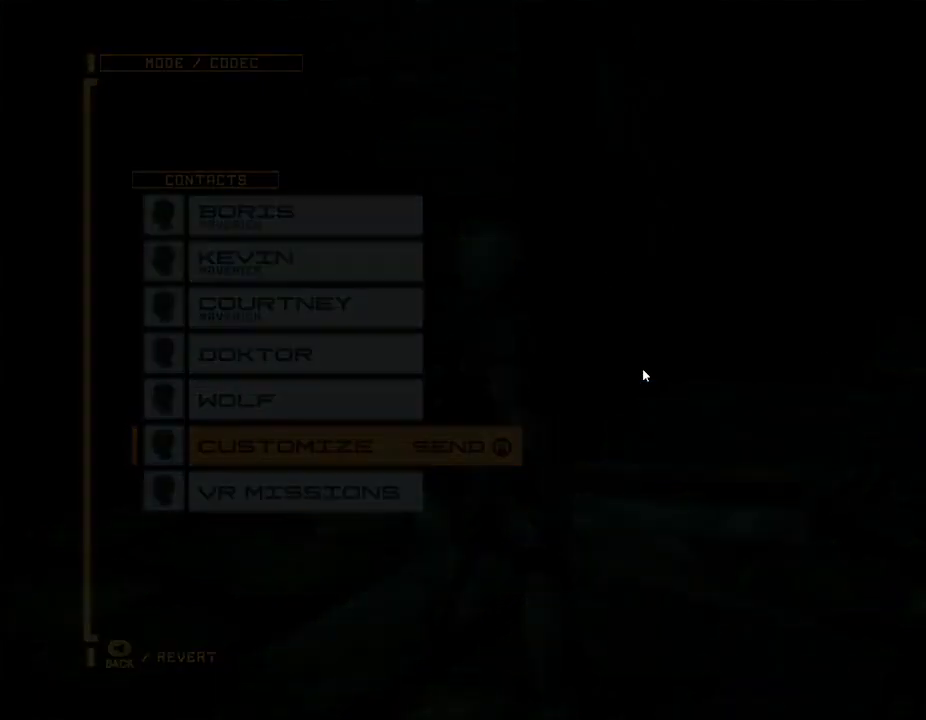
{"dt_ms": 500, "buttons": ["L2", "R2"], "left_stick": "center", "right_stick": "center", "events": [[100, "L2", "up"], [100, "R2", "down"], [167, "L2", "down"], [233, "R2", "up"], [300, "L2", "up"], [367, "R2", "down"], [433, "L2", "down"]]}
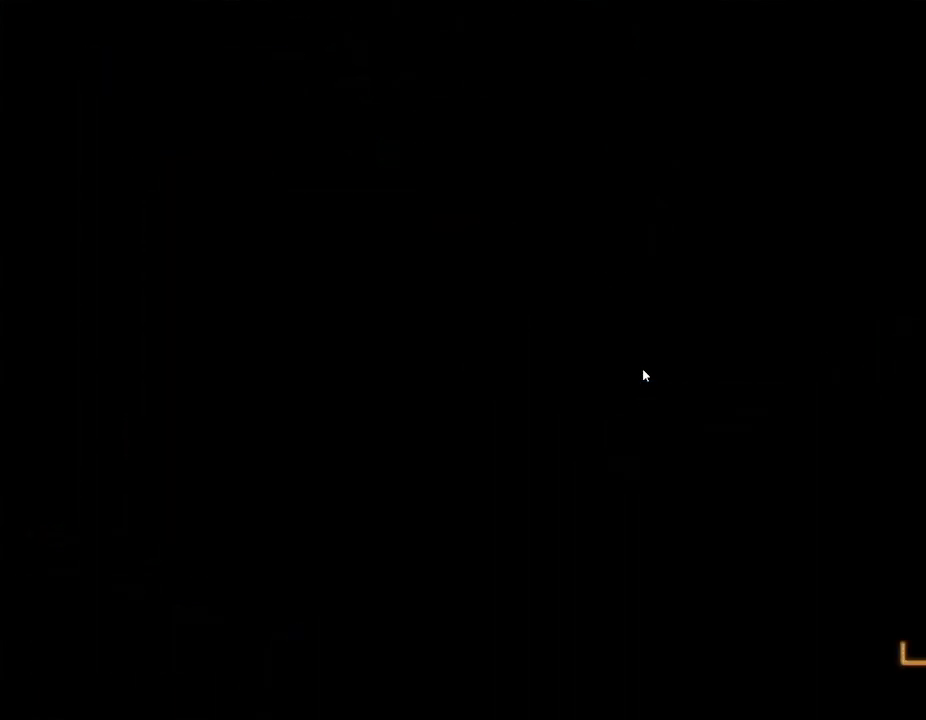
{"dt_ms": 1000, "buttons": ["R2"], "left_stick": "center", "right_stick": "center", "events": [[33, "L2", "up"], [33, "R2", "up"], [133, "R2", "down"], [167, "L2", "down"], [267, "R2", "up"], [300, "L2", "up"], [333, "L2", "down"], [333, "R2", "down"], [467, "L2", "up"], [467, "R2", "up"], [533, "L2", "down"], [533, "R2", "down"], [633, "L2", "up"], [633, "R2", "up"], [667, "R2", "down"], [700, "L2", "down"], [800, "L2", "up"], [800, "R2", "up"], [833, "R2", "down"], [867, "L2", "down"], [967, "L2", "up"], [967, "R2", "up"], [1000, "R2", "down"]]}
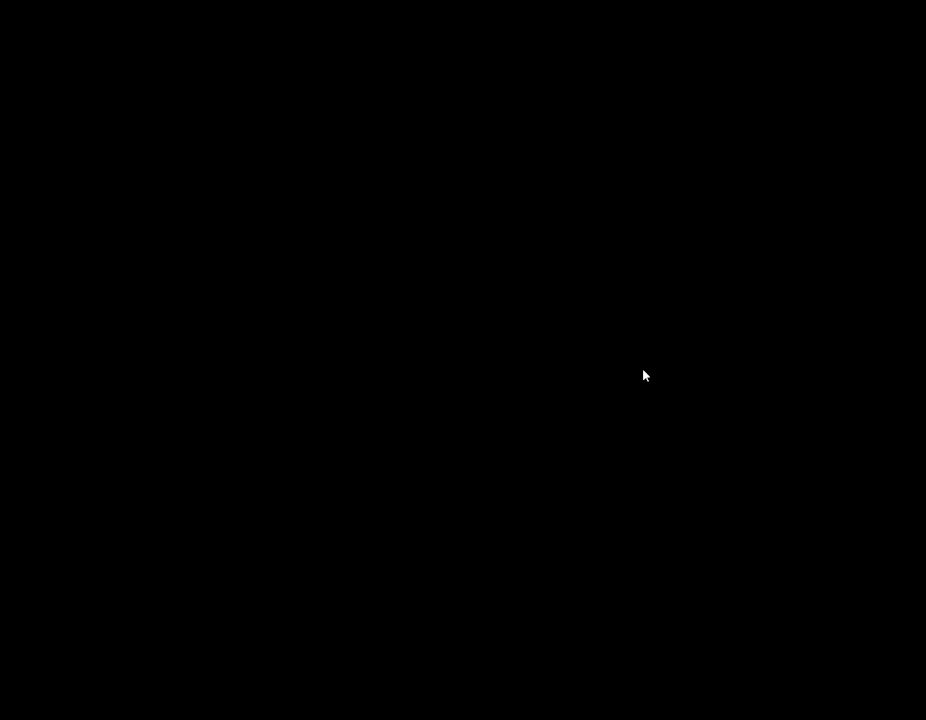
{"dt_ms": 500, "buttons": ["R2"], "left_stick": "center", "right_stick": "center", "events": [[100, "L2", "down"], [133, "R2", "up"], [167, "L2", "up"], [200, "L2", "down"], [367, "R2", "down"], [400, "L2", "up"]]}
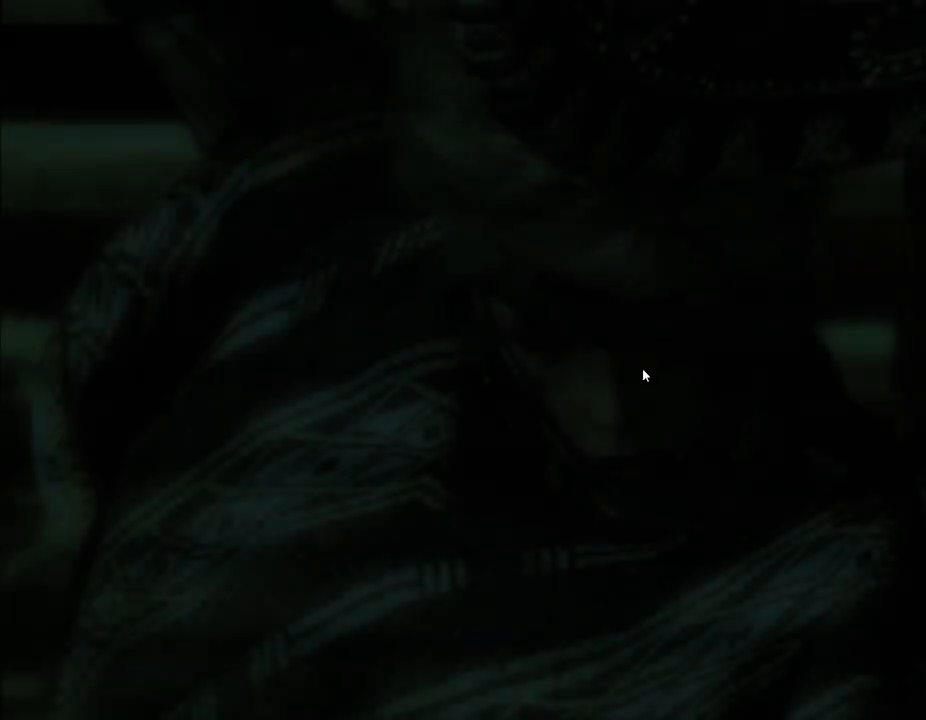
{"dt_ms": 500, "buttons": ["R2"], "left_stick": "center", "right_stick": "center", "events": [[33, "L2", "down"], [33, "R2", "up"], [200, "L2", "up"], [367, "R2", "down"]]}
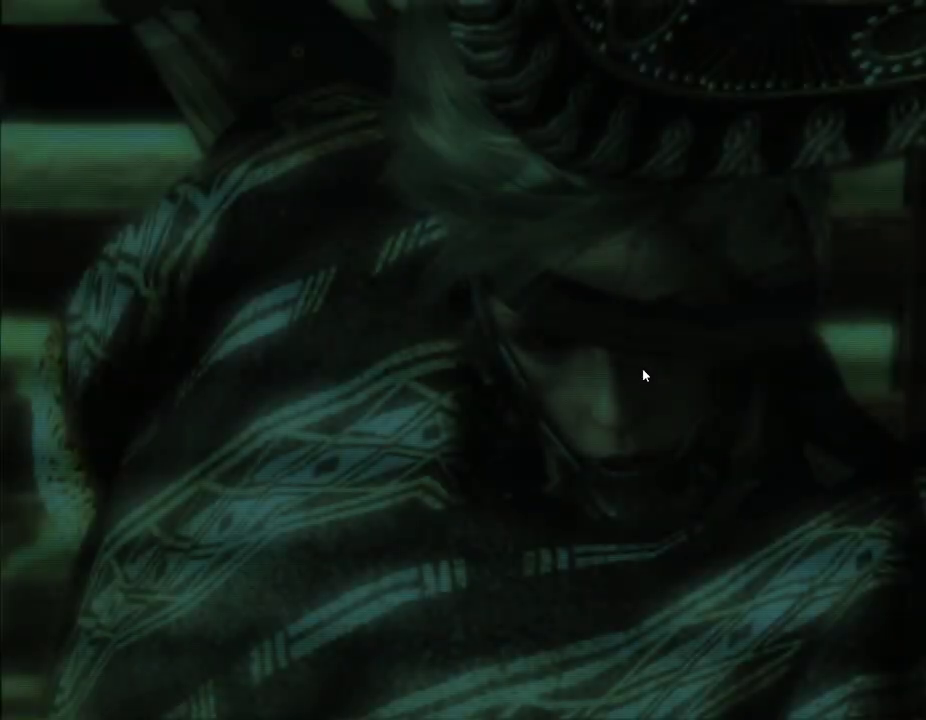
{"dt_ms": 500, "buttons": [], "left_stick": "center", "right_stick": "center", "events": [[33, "R2", "up"]]}
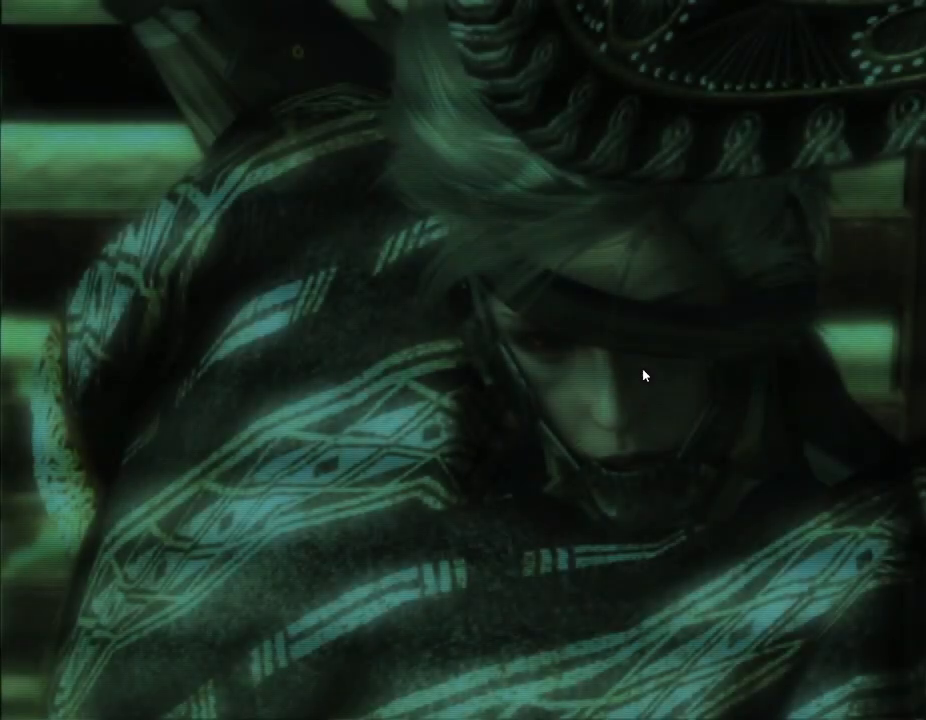
{"dt_ms": 500, "buttons": [], "left_stick": "center", "right_stick": "center", "events": []}
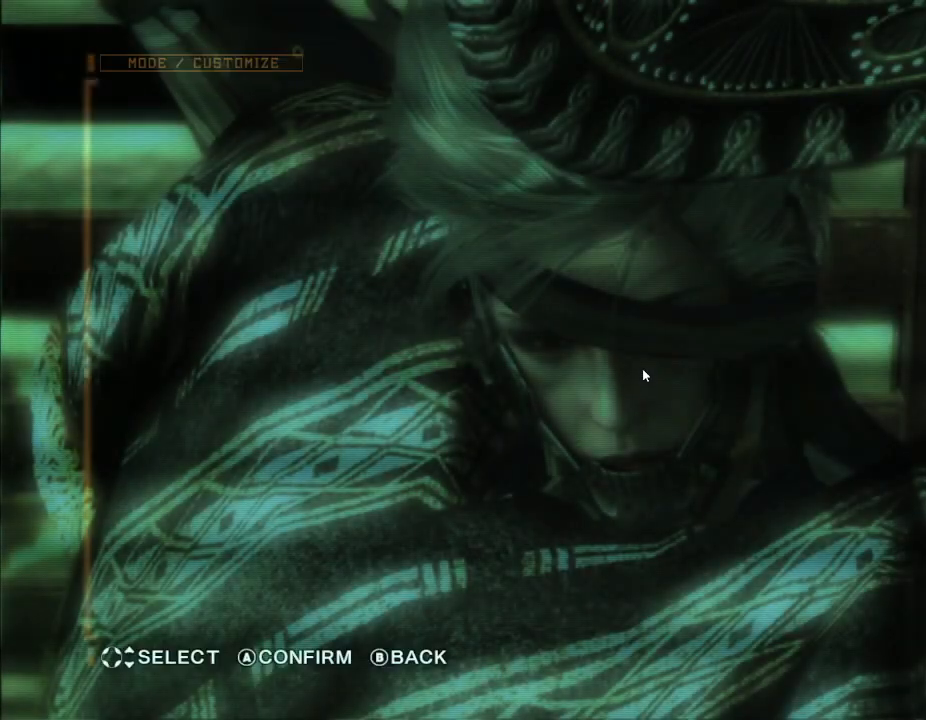
{"dt_ms": 500, "buttons": [], "left_stick": "center", "right_stick": "center", "events": []}
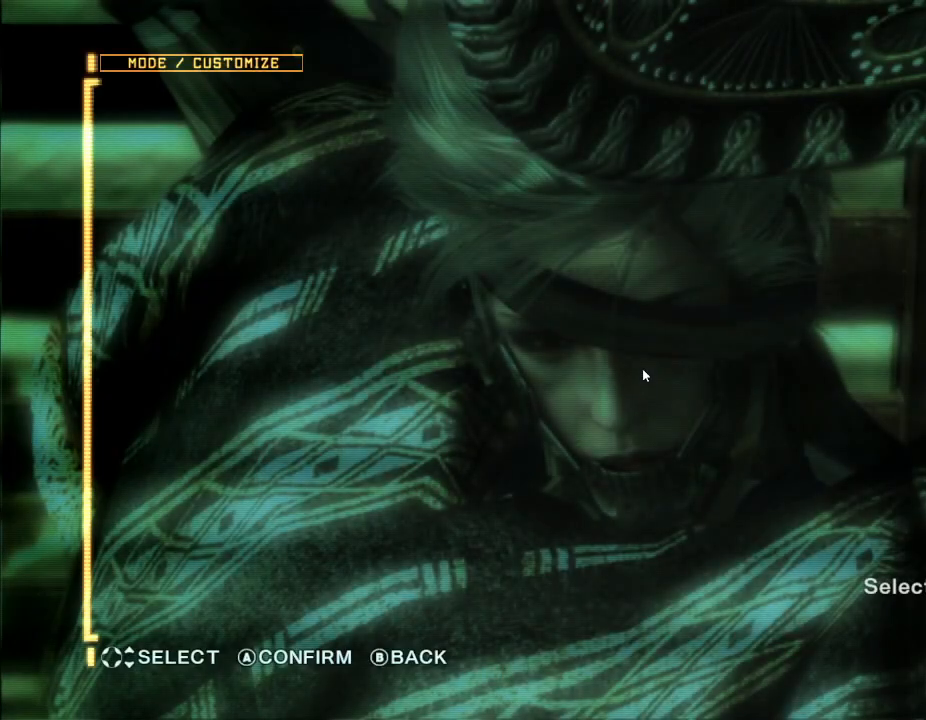
{"dt_ms": 500, "buttons": [], "left_stick": "center", "right_stick": "center", "events": []}
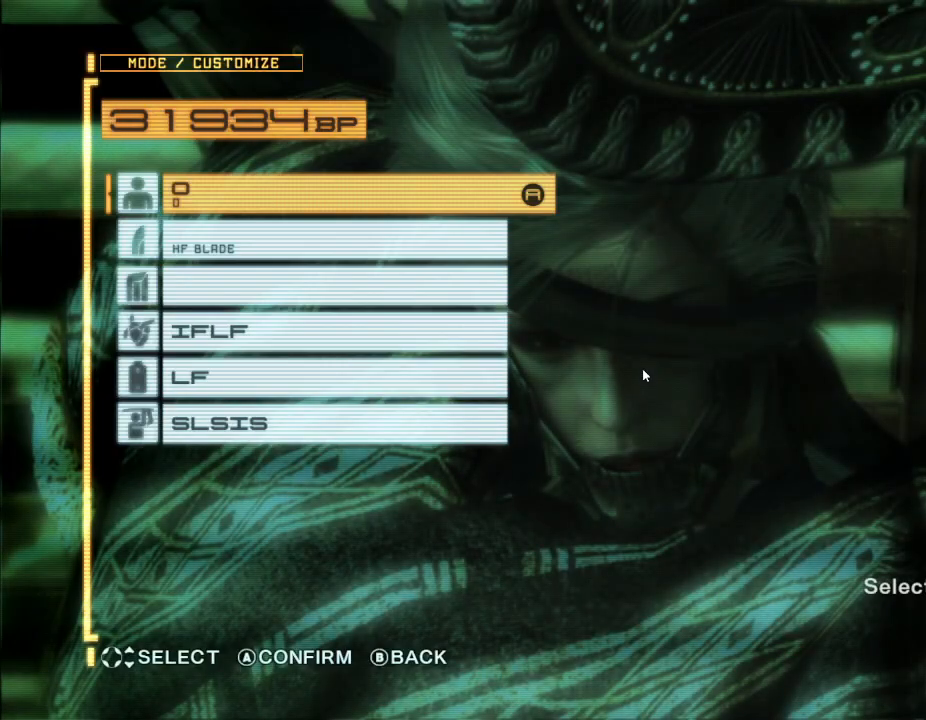
{"dt_ms": 500, "buttons": [], "left_stick": "center", "right_stick": "center", "events": []}
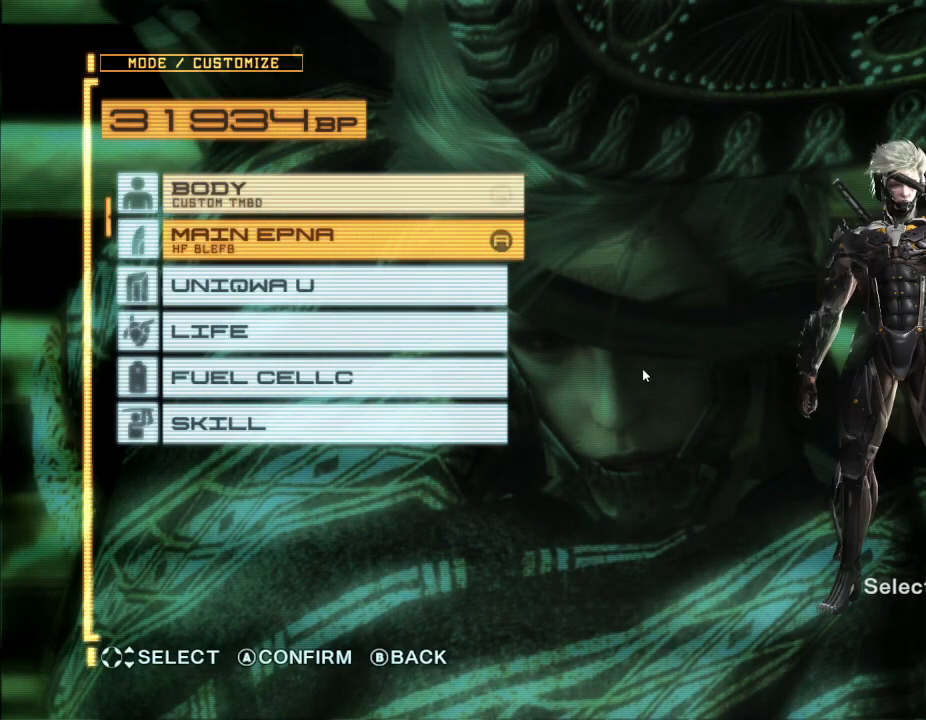
{"dt_ms": 500, "buttons": [], "left_stick": "center", "right_stick": "center", "events": []}
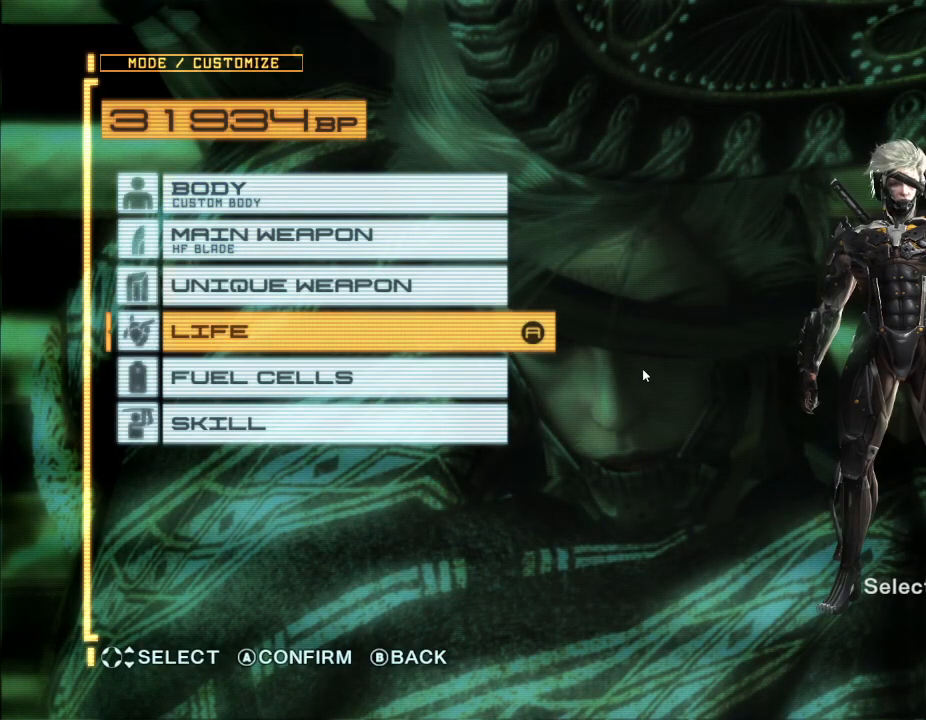
{"dt_ms": 500, "buttons": [], "left_stick": "center", "right_stick": "center", "events": [[400, "DPAD_UP", "down"], [467, "DPAD_UP", "up"]]}
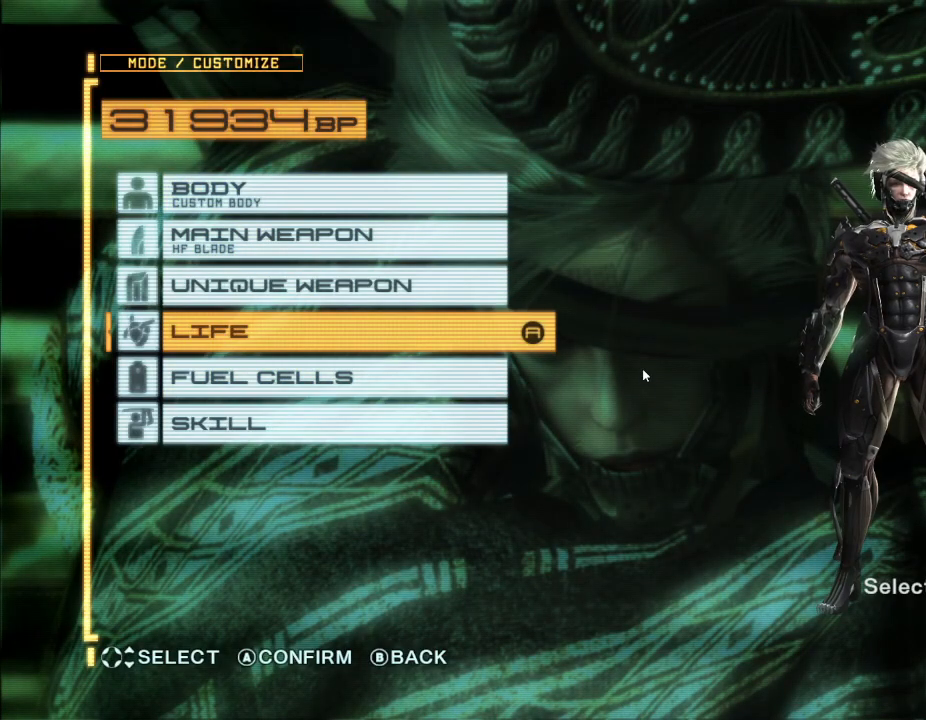
{"dt_ms": 500, "buttons": [], "left_stick": "center", "right_stick": "center", "events": [[100, "DPAD_UP", "down"], [200, "DPAD_UP", "up"], [300, "DPAD_UP", "down"], [400, "DPAD_UP", "up"]]}
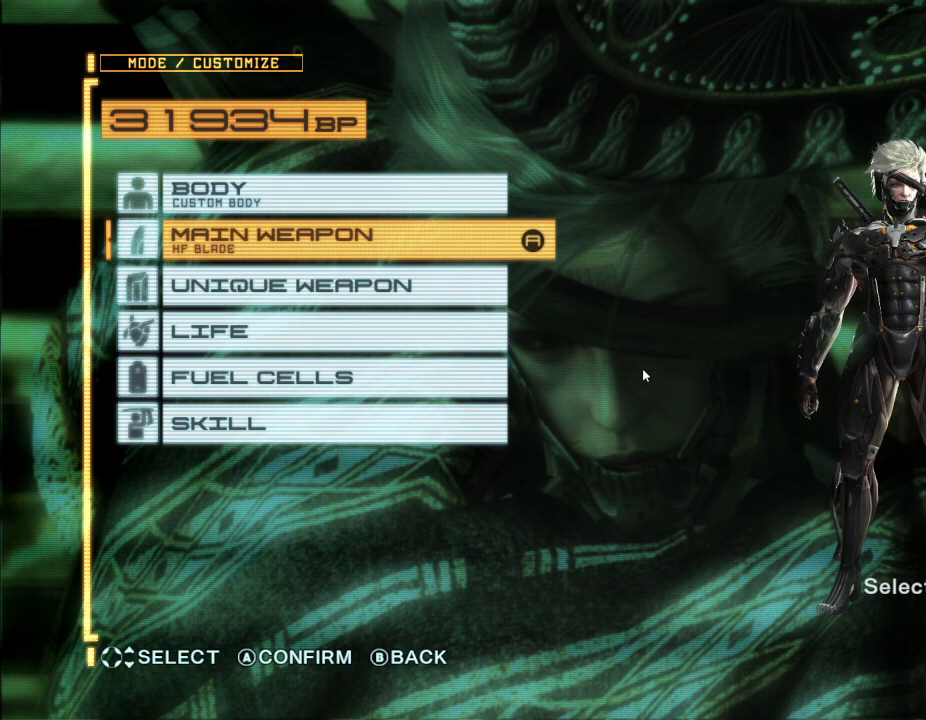
{"dt_ms": 500, "buttons": [], "left_stick": "center", "right_stick": "center", "events": [[333, "A", "down"], [500, "A", "up"]]}
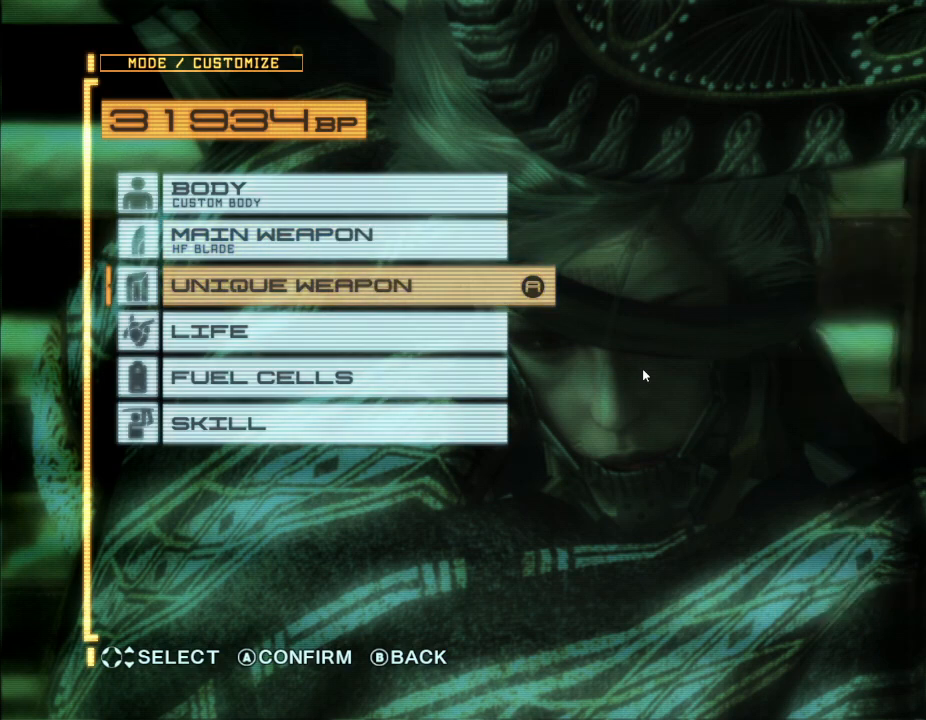
{"dt_ms": 500, "buttons": [], "left_stick": "center", "right_stick": "center", "events": []}
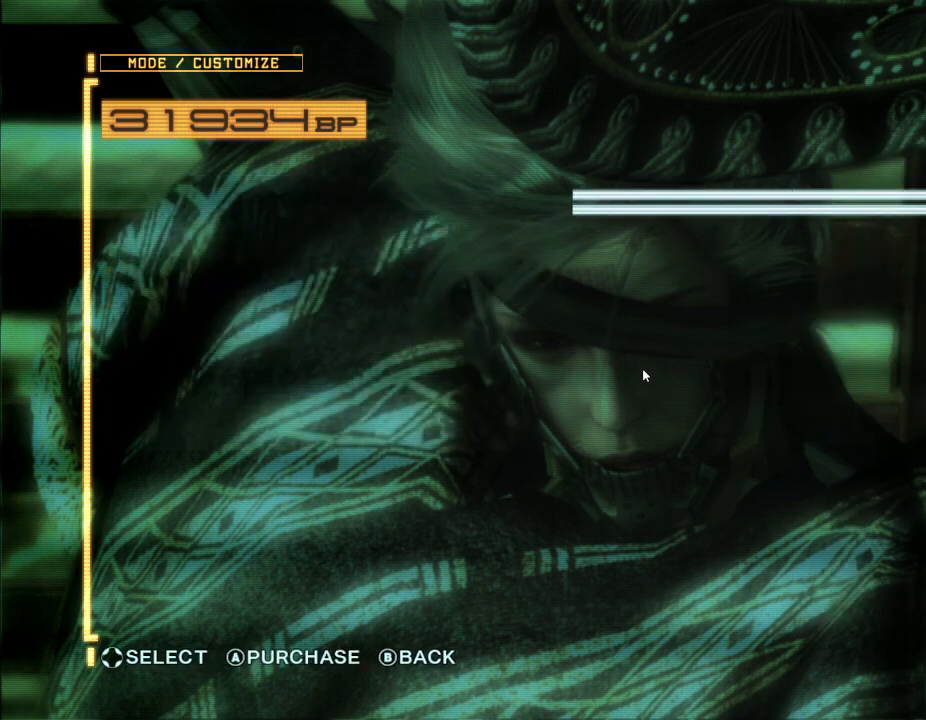
{"dt_ms": 500, "buttons": [], "left_stick": "center", "right_stick": "center", "events": []}
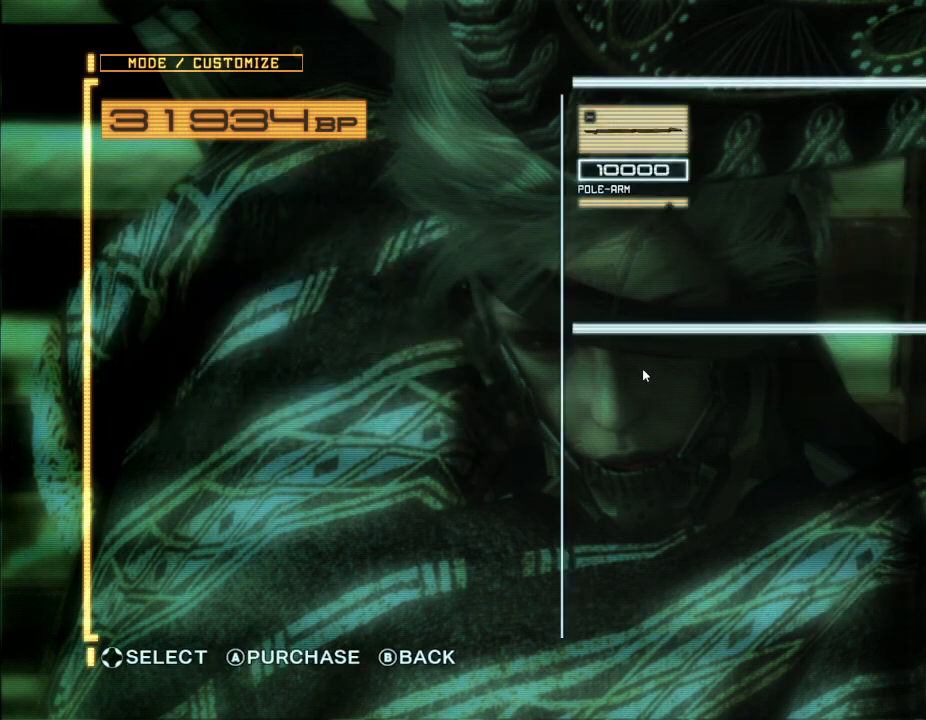
{"dt_ms": 500, "buttons": [], "left_stick": "center", "right_stick": "center", "events": []}
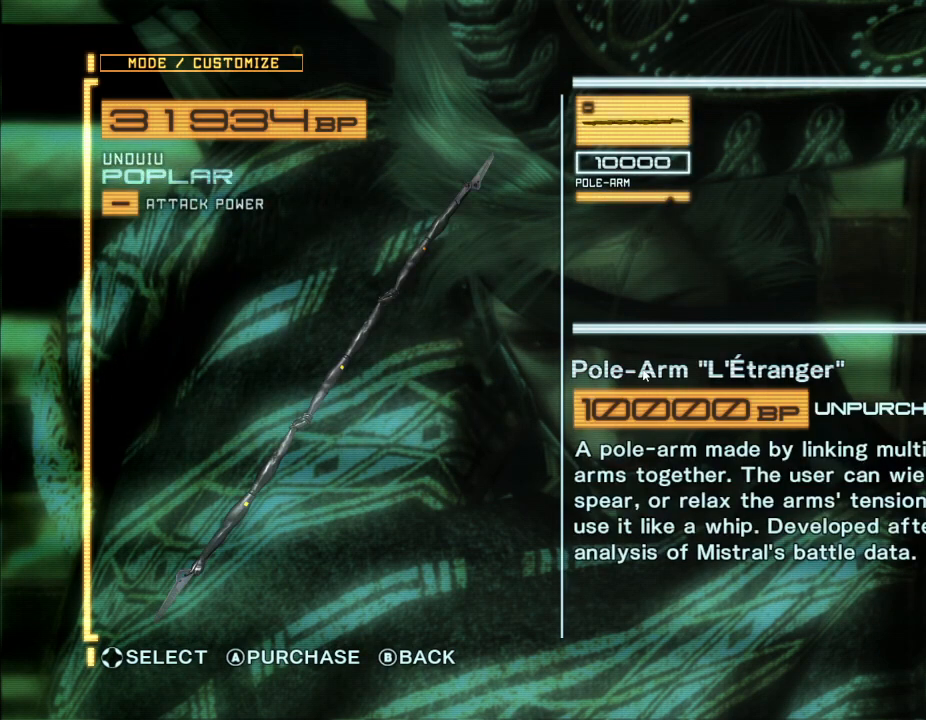
{"dt_ms": 500, "buttons": [], "left_stick": "center", "right_stick": "center", "events": []}